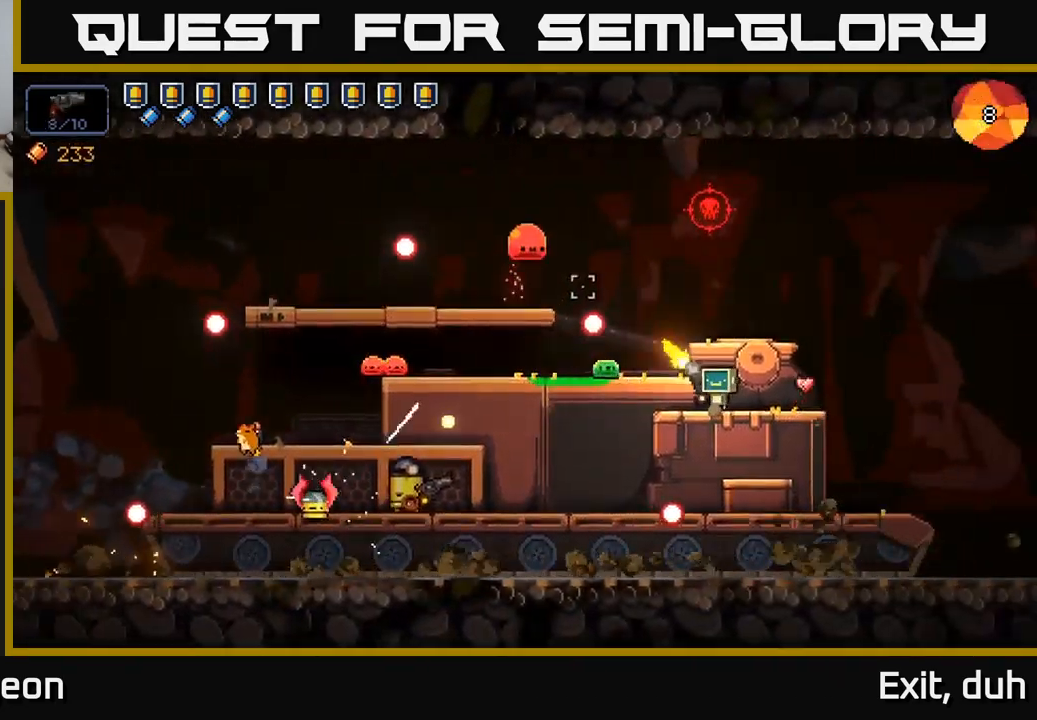
Gameplay with a controller (Xbox layout); each line is a JSON object with the inputs held at the frame after it. "events" lists button and stick changes between this image and that frame as [ms after this image, input, new state], when the widget could be followed in between.
{"buttons": [], "left_stick": "center", "right_stick": "left", "events": [[33, "right_stick", "left"], [50, "R2", "up"], [150, "R2", "down"], [166, "left_stick", "left"], [250, "R2", "up"], [350, "R2", "down"], [350, "left_stick", "center"], [433, "R2", "up"]]}
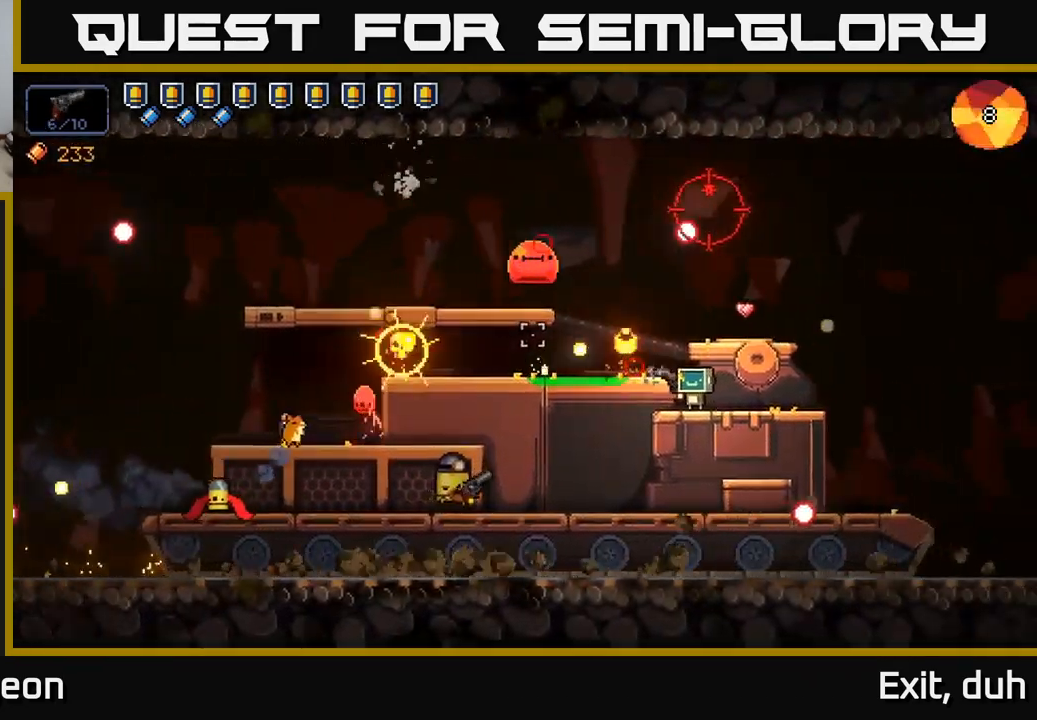
{"buttons": [], "left_stick": "center", "right_stick": "left", "events": [[33, "left_stick", "left"], [150, "right_stick", "down-left"], [200, "R2", "down"], [300, "R2", "up"], [350, "left_stick", "center"], [383, "R2", "down"], [450, "right_stick", "left"], [466, "R2", "up"]]}
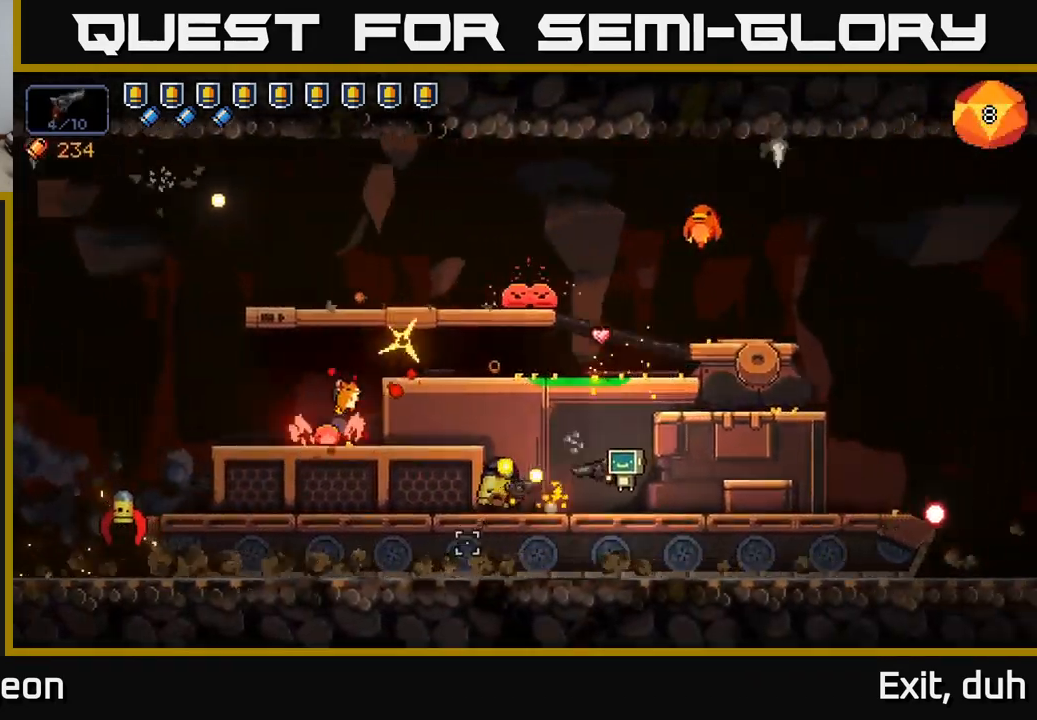
{"buttons": [], "left_stick": "right", "right_stick": "left", "events": [[33, "R2", "down"], [116, "R2", "up"], [216, "R2", "down"], [283, "R2", "up"], [383, "R2", "down"], [450, "left_stick", "right"], [466, "R2", "up"]]}
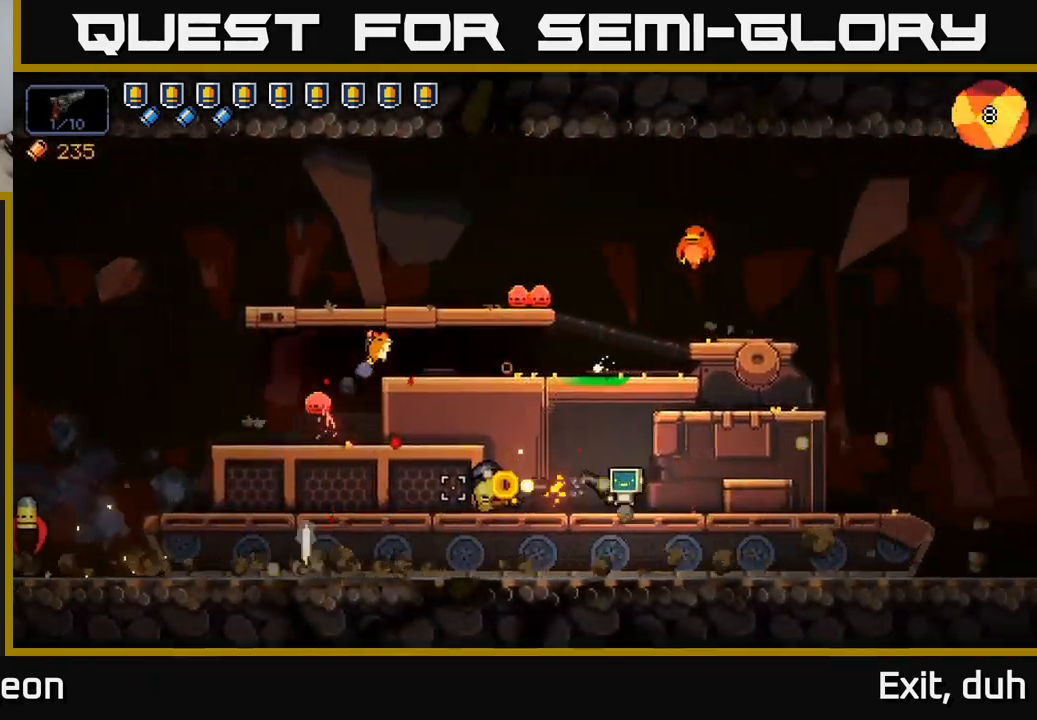
{"buttons": [], "left_stick": "center", "right_stick": "up", "events": [[83, "R2", "down"], [183, "R2", "up"], [316, "right_stick", "up-left"], [400, "left_stick", "center"], [433, "right_stick", "up"]]}
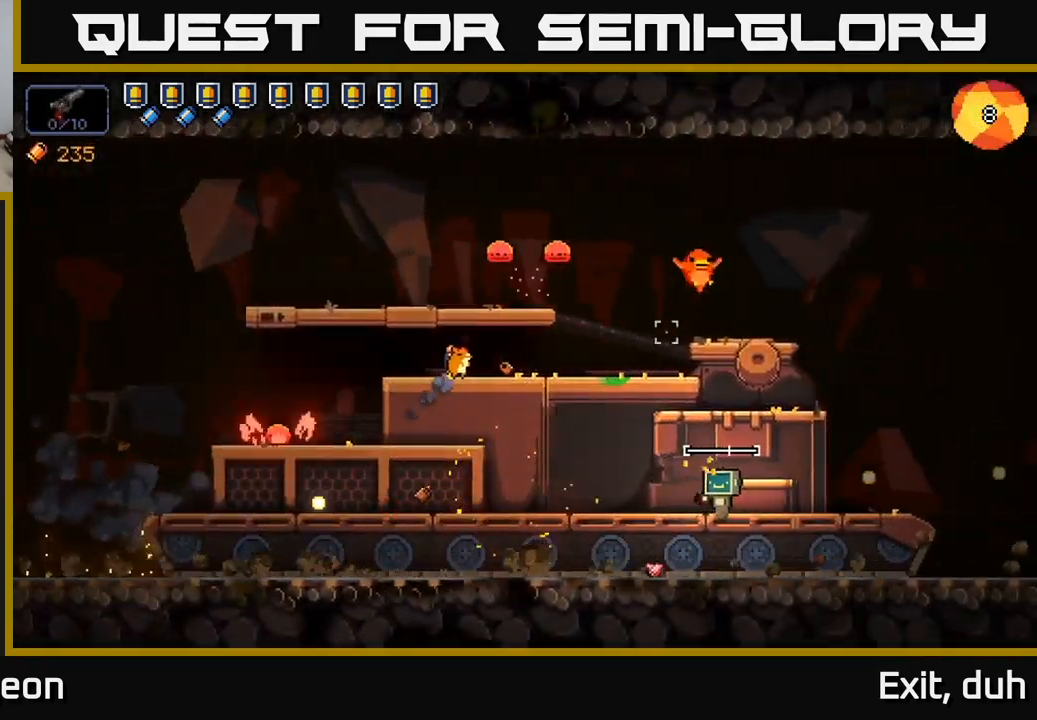
{"buttons": ["R2"], "left_stick": "center", "right_stick": "up", "events": [[16, "left_stick", "right"], [66, "R2", "down"], [133, "left_stick", "center"], [166, "R2", "up"], [283, "R2", "down"], [350, "R2", "up"], [466, "R2", "down"]]}
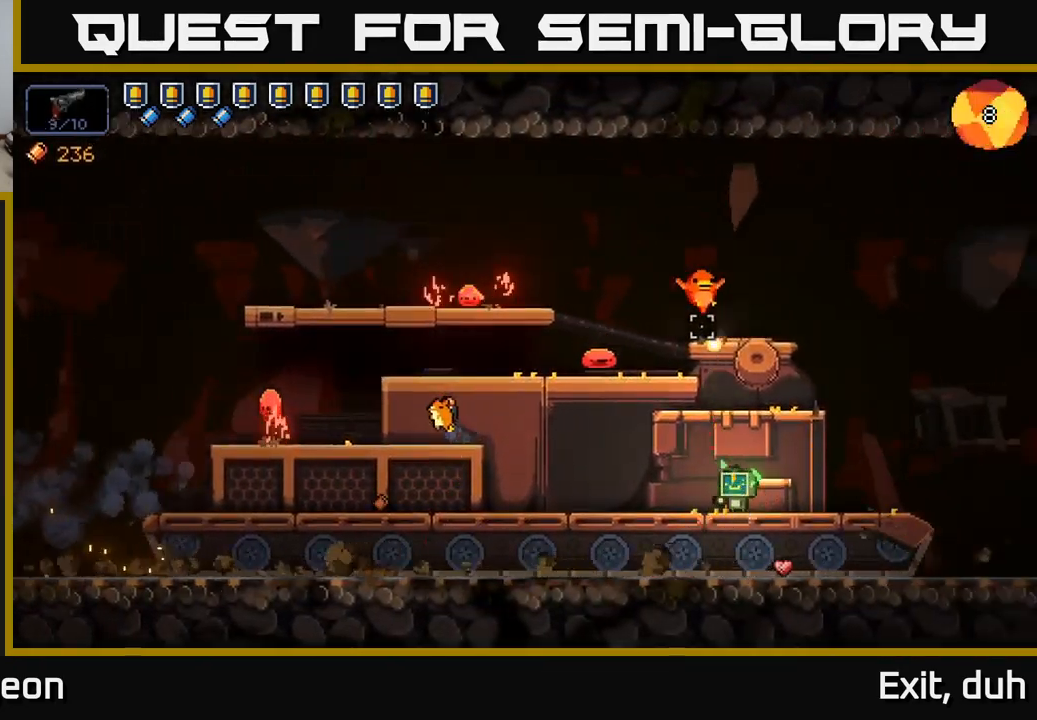
{"buttons": ["R2"], "left_stick": "center", "right_stick": "up", "events": [[16, "R2", "up"], [300, "R2", "down"], [366, "R2", "up"], [466, "R2", "down"]]}
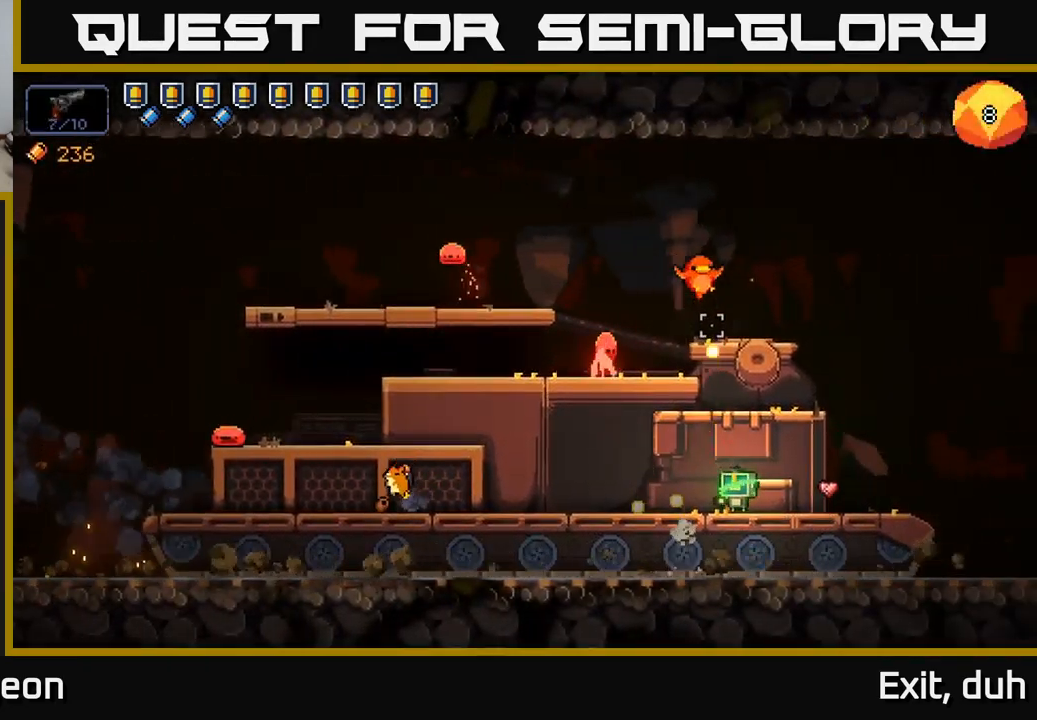
{"buttons": ["R2"], "left_stick": "center", "right_stick": "up", "events": [[33, "R2", "up"], [133, "R2", "down"], [200, "R2", "up"], [333, "left_stick", "left"], [433, "R2", "down"], [433, "left_stick", "center"]]}
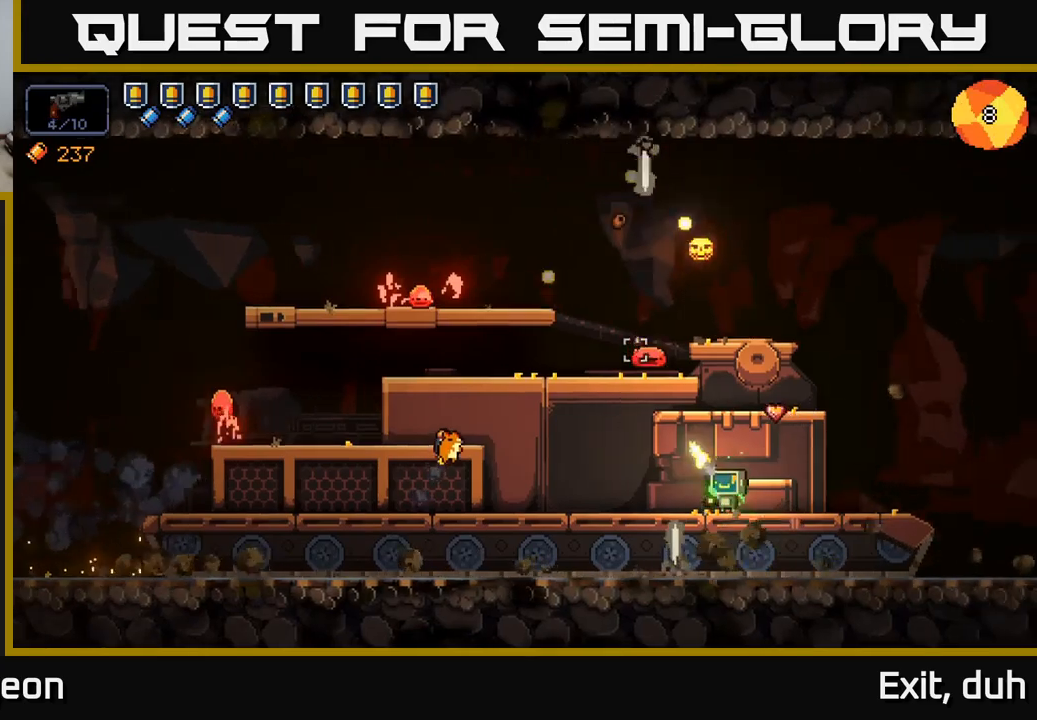
{"buttons": ["R2"], "left_stick": "left", "right_stick": "up-left", "events": [[17, "left_stick", "right"], [33, "R2", "up"], [117, "left_stick", "center"], [167, "R2", "down"], [233, "right_stick", "up-left"], [267, "R2", "up"], [283, "left_stick", "left"], [467, "R2", "down"]]}
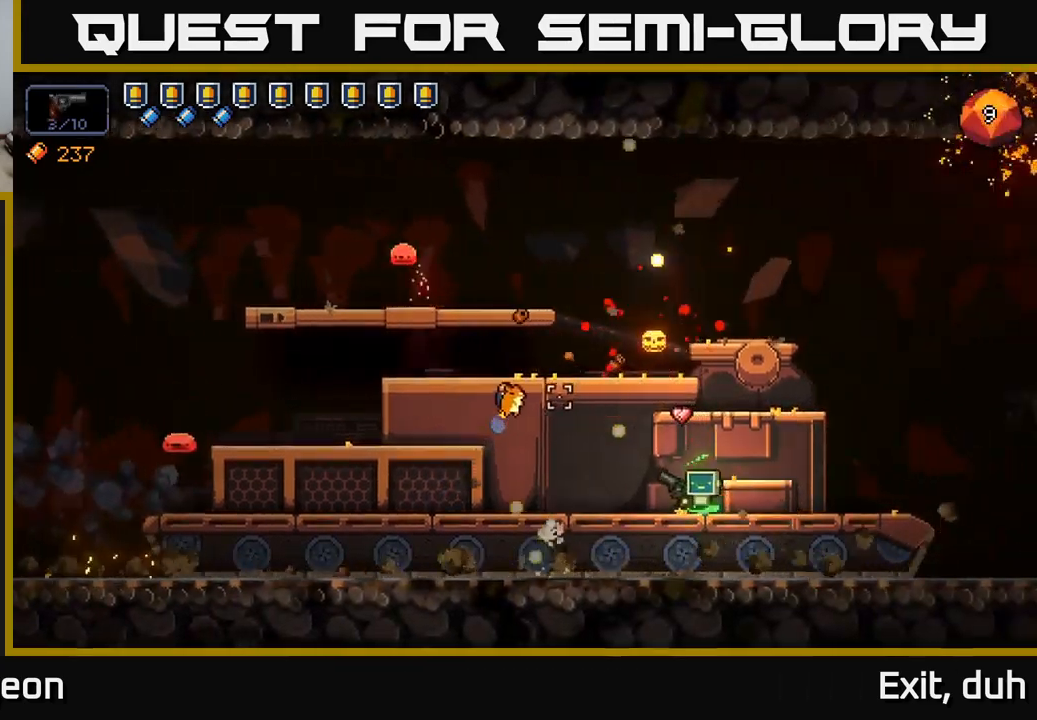
{"buttons": [], "left_stick": "left", "right_stick": "up-left", "events": [[50, "R2", "up"], [167, "R2", "down"], [233, "R2", "up"], [333, "R2", "down"], [417, "R2", "up"]]}
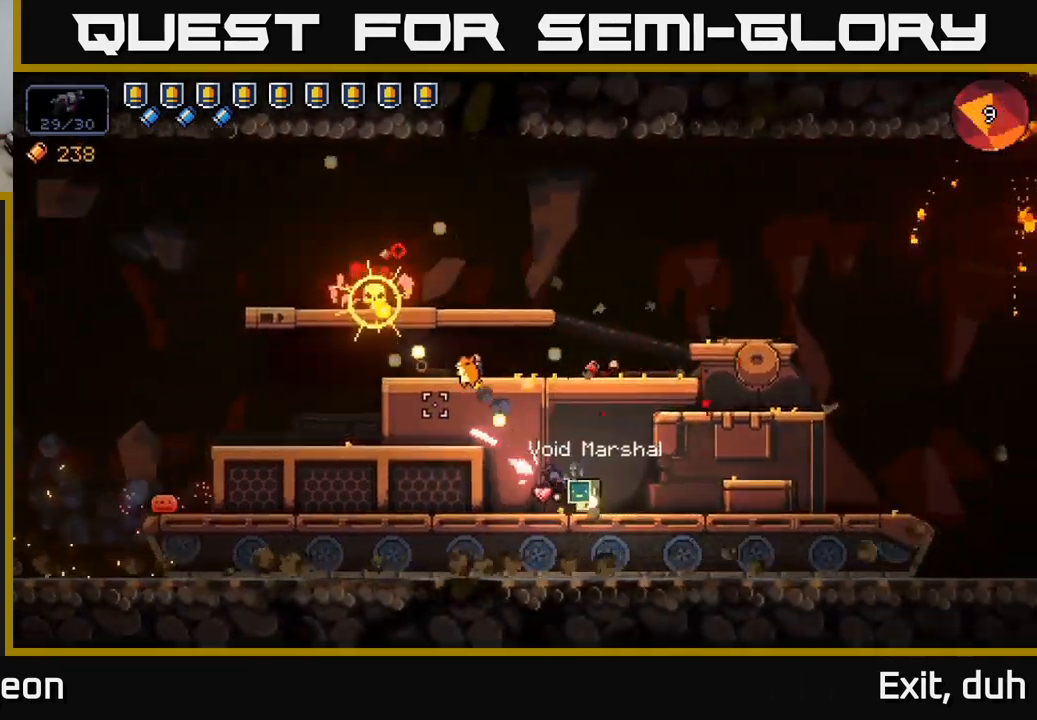
{"buttons": ["R2"], "left_stick": "left", "right_stick": "left", "events": [[150, "right_stick", "left"], [350, "R2", "down"]]}
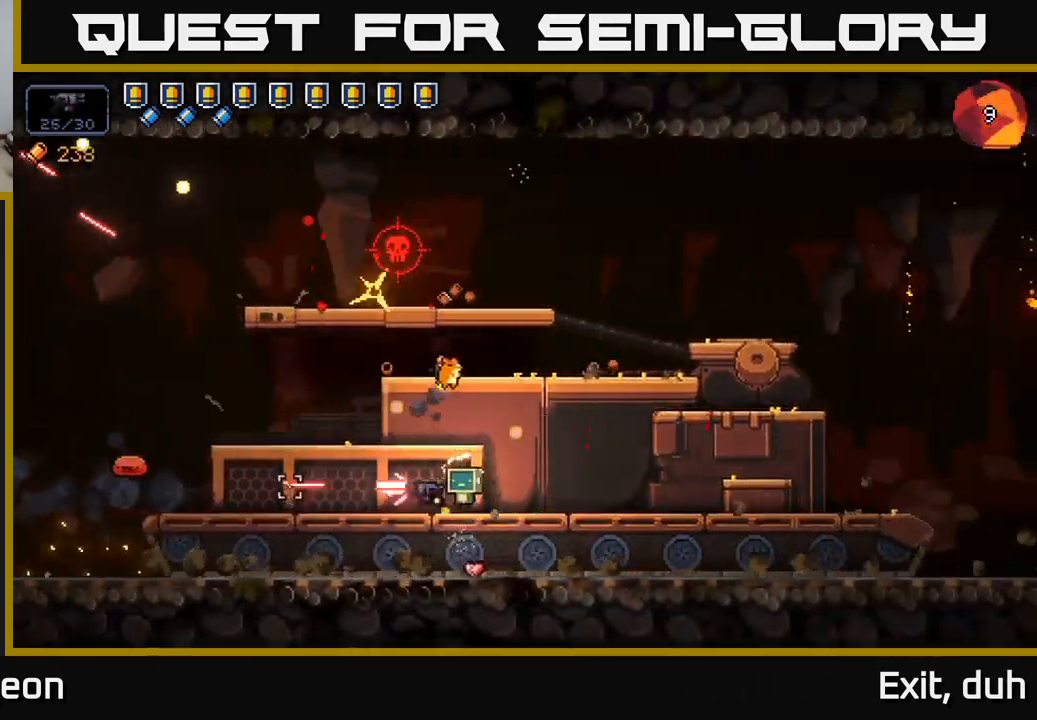
{"buttons": ["R2"], "left_stick": "left", "right_stick": "left", "events": []}
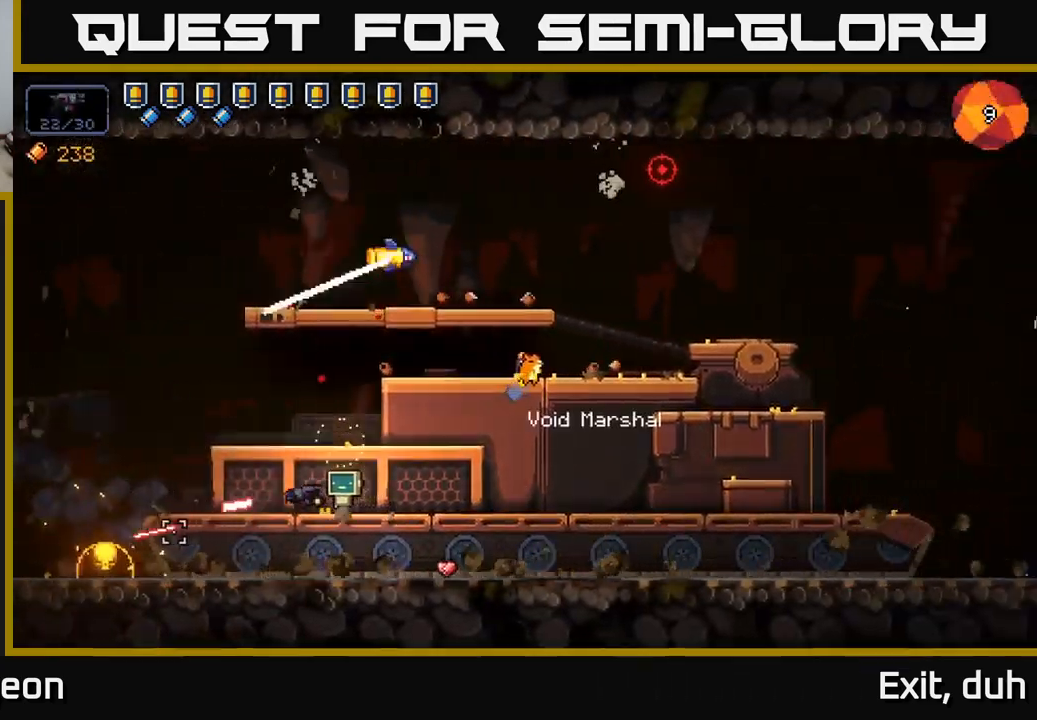
{"buttons": [], "left_stick": "center", "right_stick": "up", "events": [[133, "R2", "up"], [133, "left_stick", "right"], [300, "left_stick", "center"], [300, "right_stick", "up"]]}
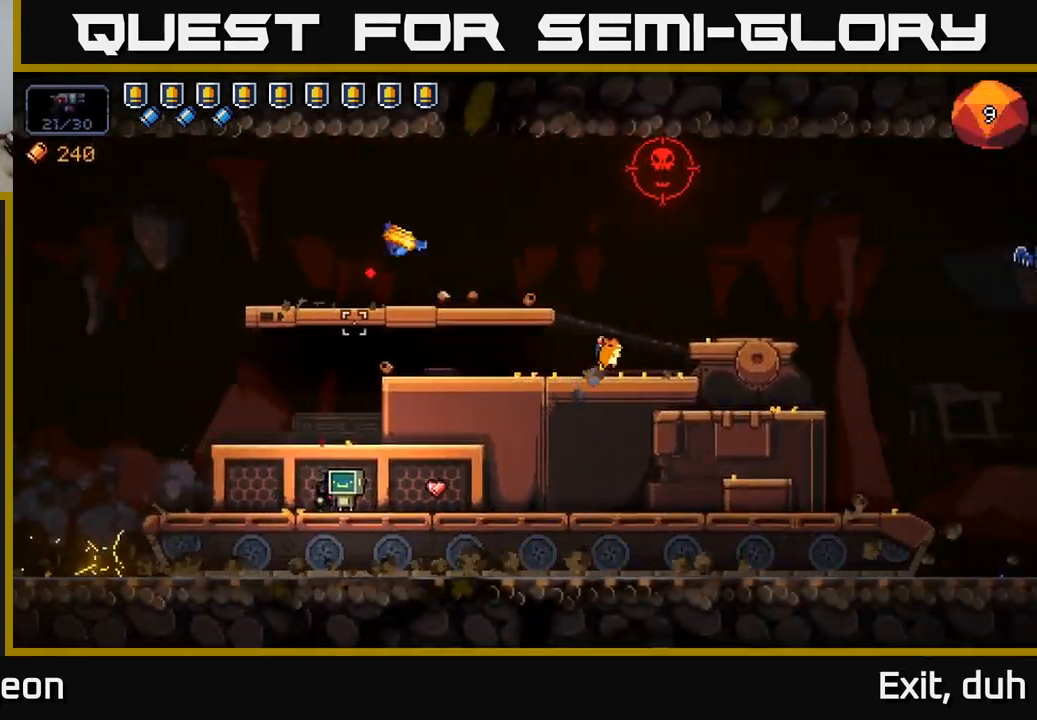
{"buttons": ["R2"], "left_stick": "center", "right_stick": "up", "events": [[33, "R2", "down"]]}
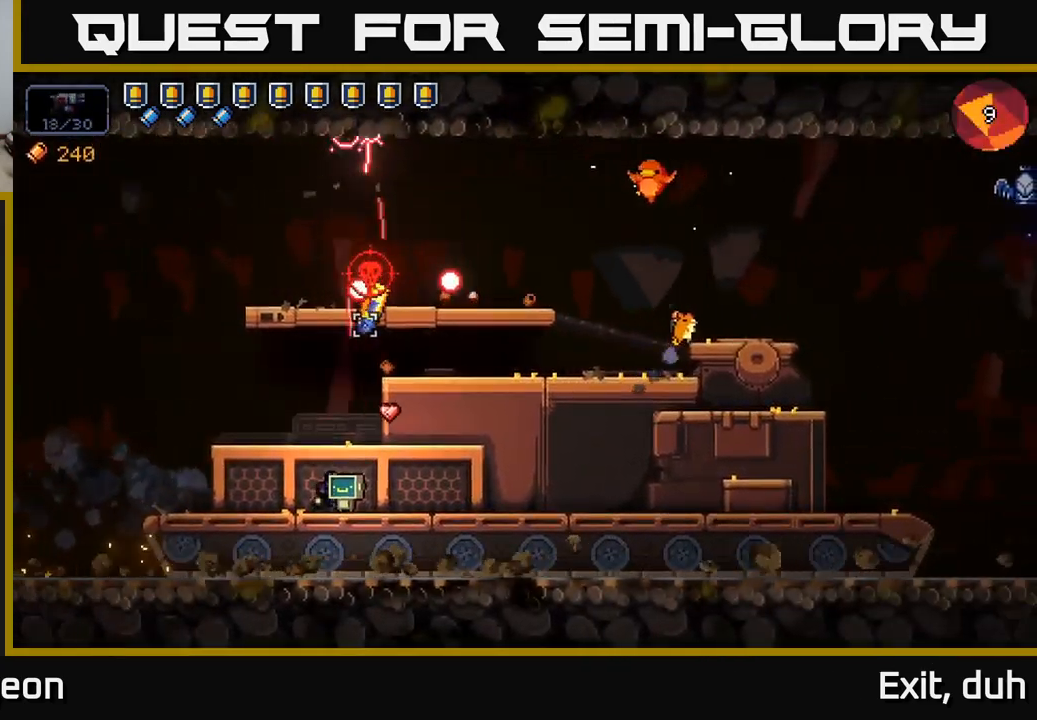
{"buttons": ["R2"], "left_stick": "center", "right_stick": "up", "events": []}
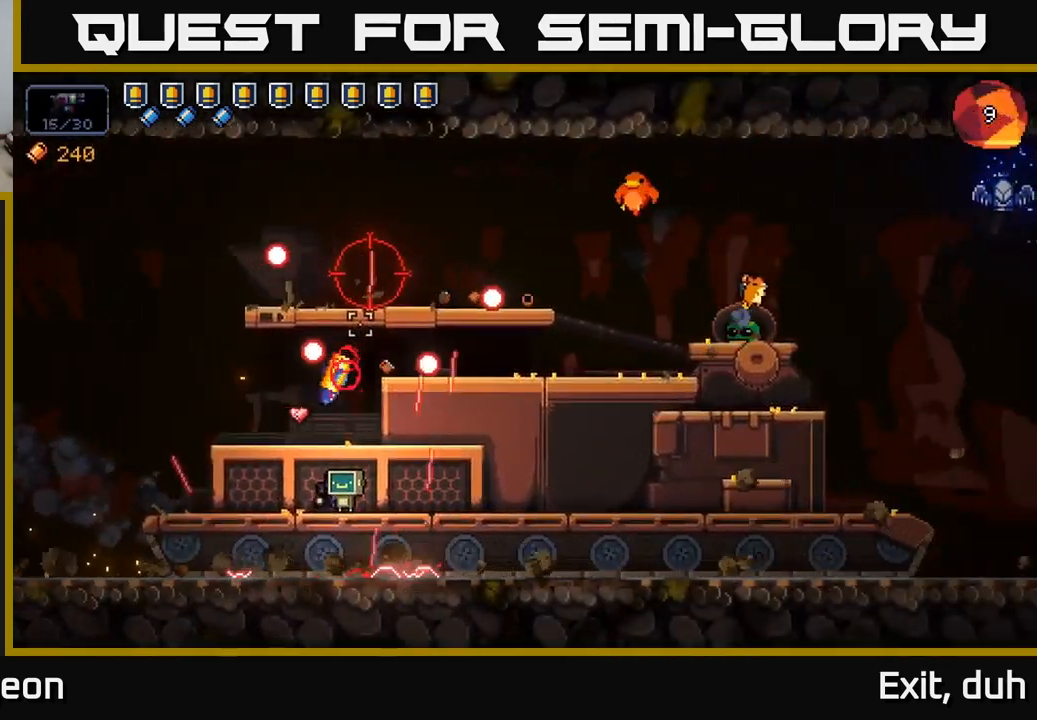
{"buttons": [], "left_stick": "center", "right_stick": "up", "events": [[317, "left_stick", "right"], [333, "R2", "up"], [483, "left_stick", "center"]]}
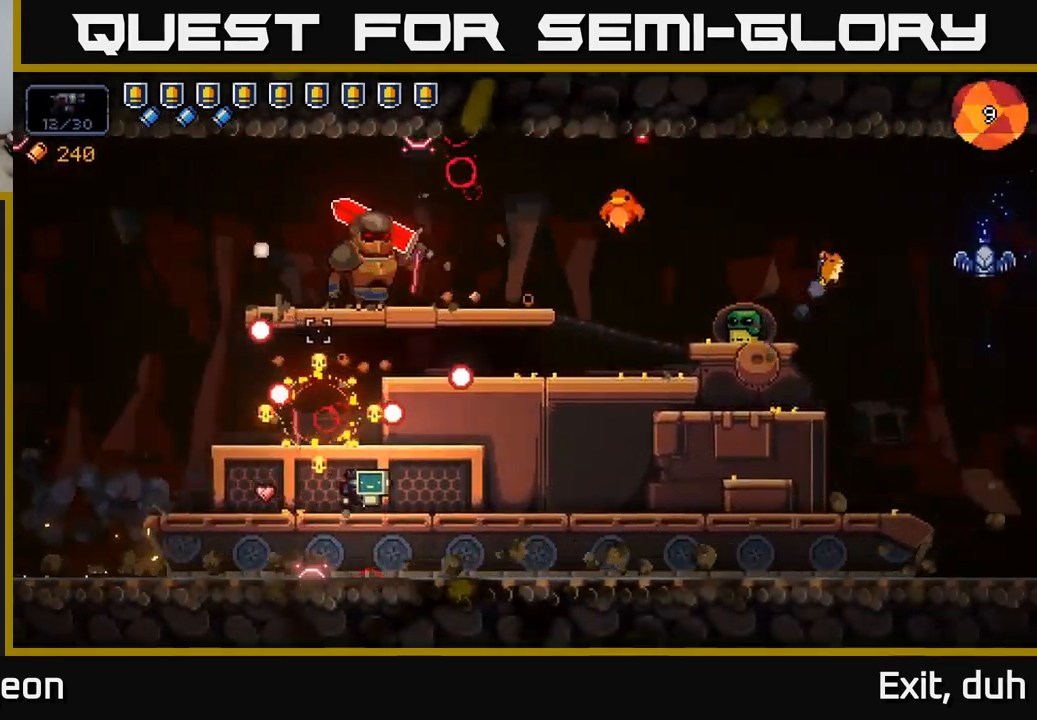
{"buttons": ["R2"], "left_stick": "center", "right_stick": "up", "events": [[83, "R2", "down"], [100, "left_stick", "left"], [200, "left_stick", "center"]]}
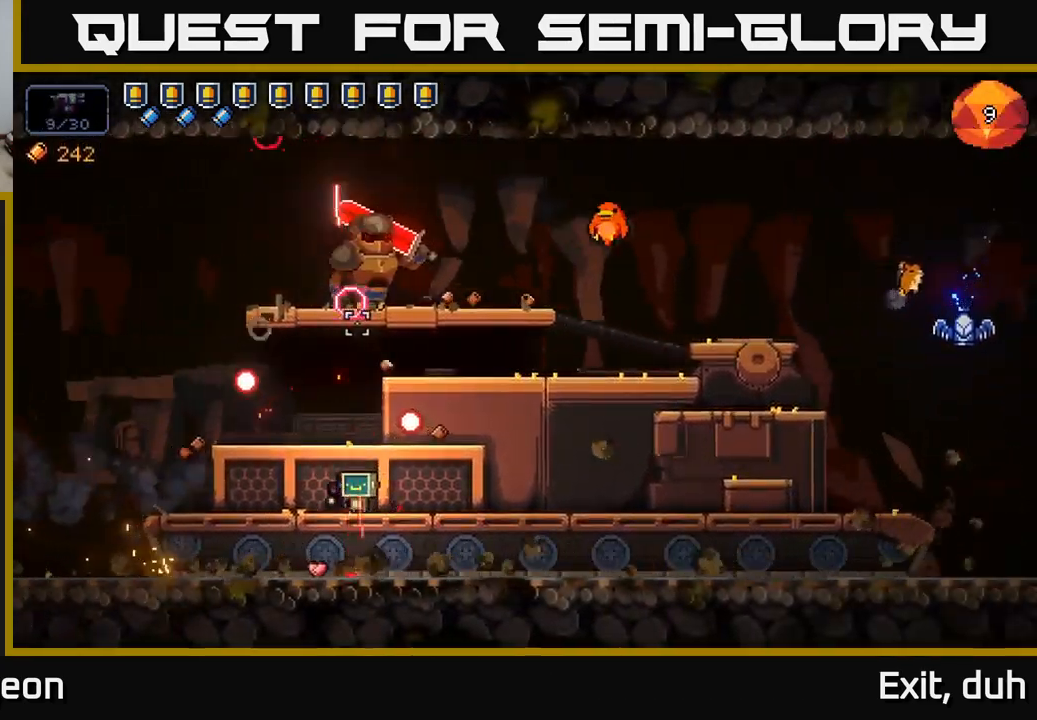
{"buttons": ["R2"], "left_stick": "center", "right_stick": "up", "events": []}
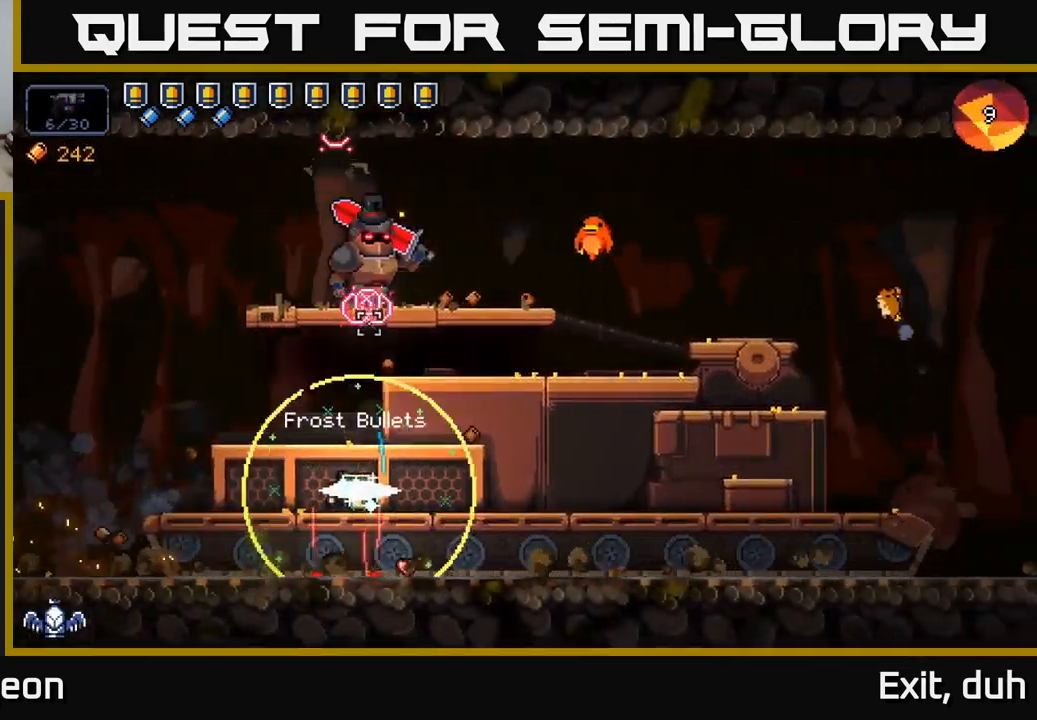
{"buttons": ["R2"], "left_stick": "center", "right_stick": "up", "events": [[100, "left_stick", "right"], [250, "left_stick", "center"]]}
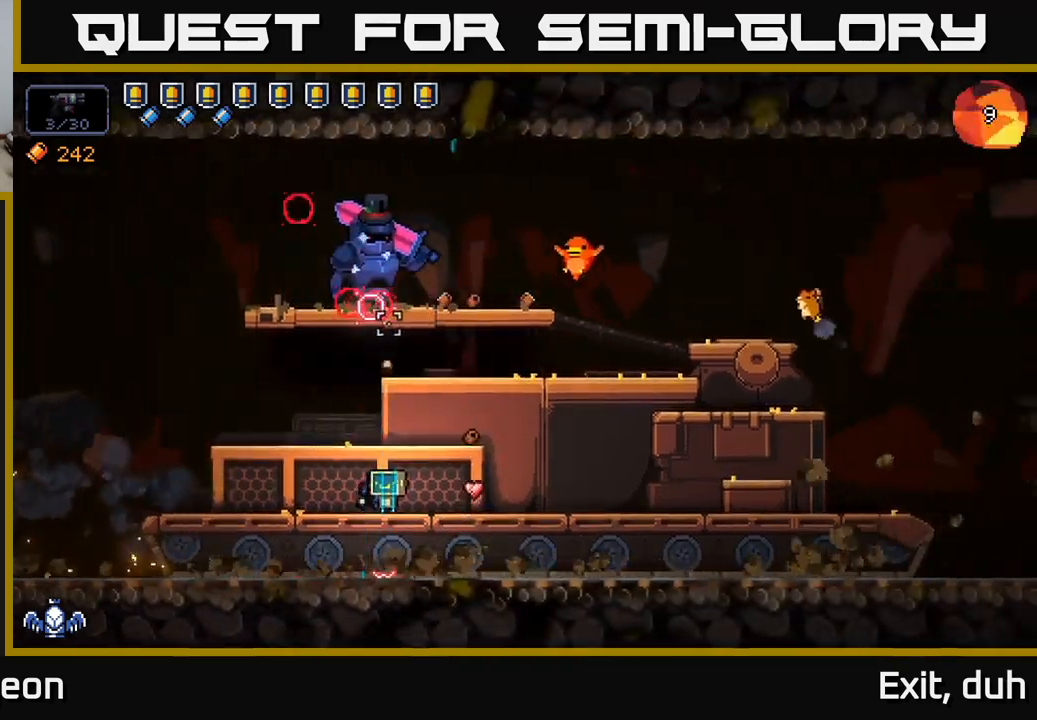
{"buttons": ["R2"], "left_stick": "right", "right_stick": "up", "events": [[17, "left_stick", "right"], [167, "left_stick", "center"], [367, "left_stick", "right"]]}
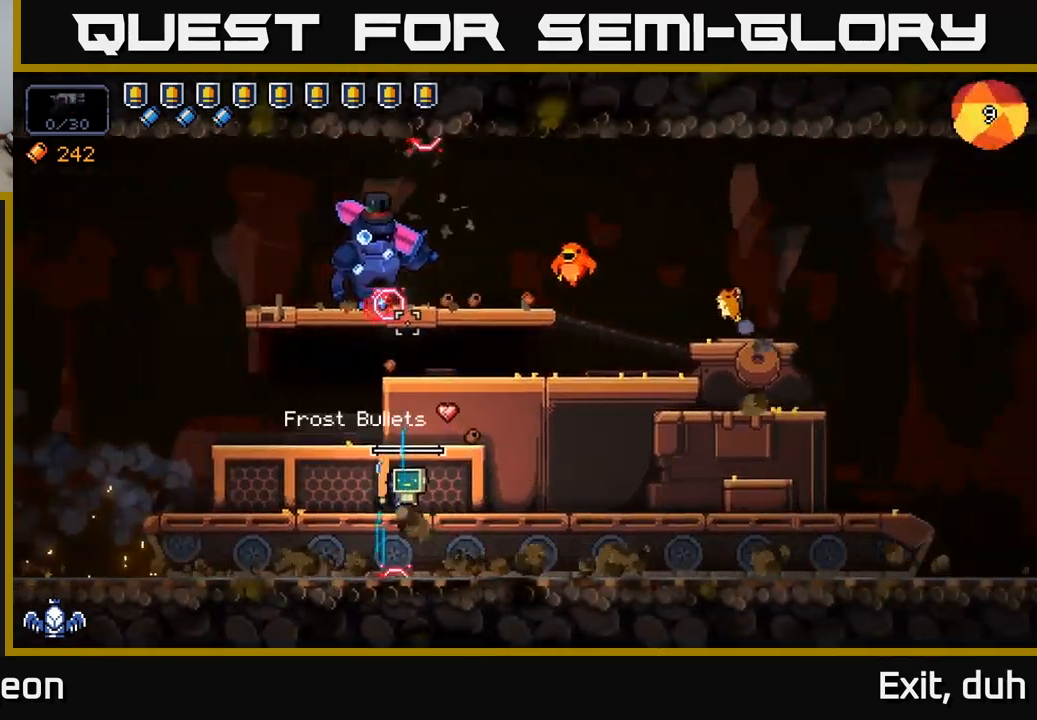
{"buttons": [], "left_stick": "right", "right_stick": "up", "events": [[17, "left_stick", "center"], [200, "left_stick", "right"], [350, "R2", "up"]]}
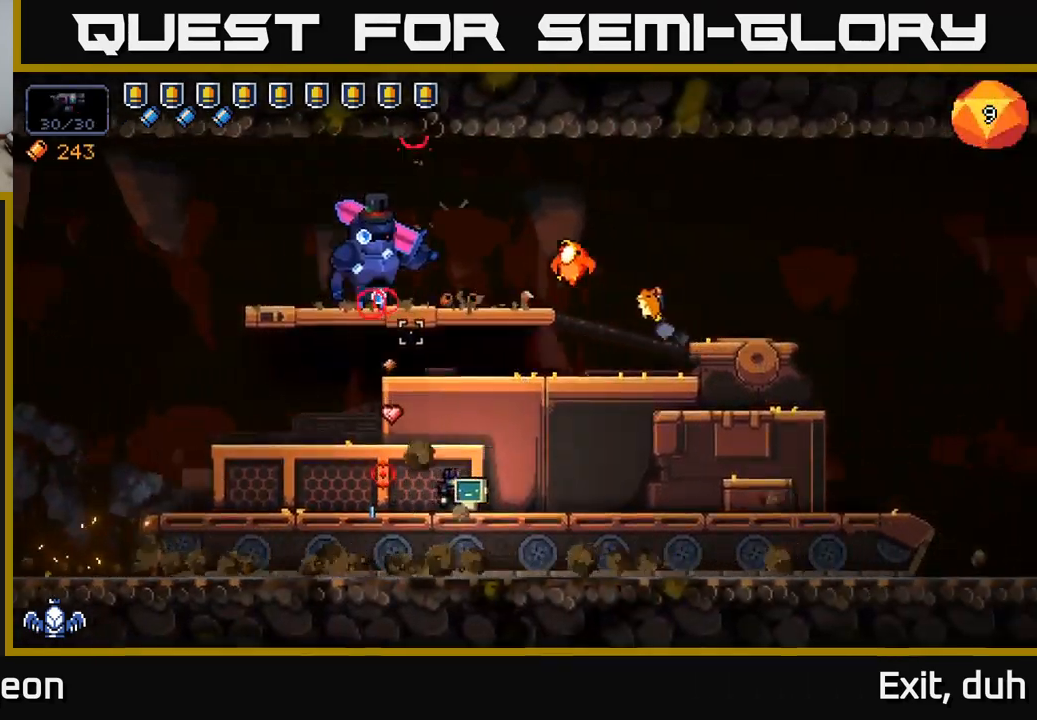
{"buttons": [], "left_stick": "right", "right_stick": "up", "events": [[100, "R2", "down"], [250, "R2", "up"], [317, "left_stick", "center"], [350, "R2", "down"], [384, "left_stick", "right"], [467, "R2", "up"]]}
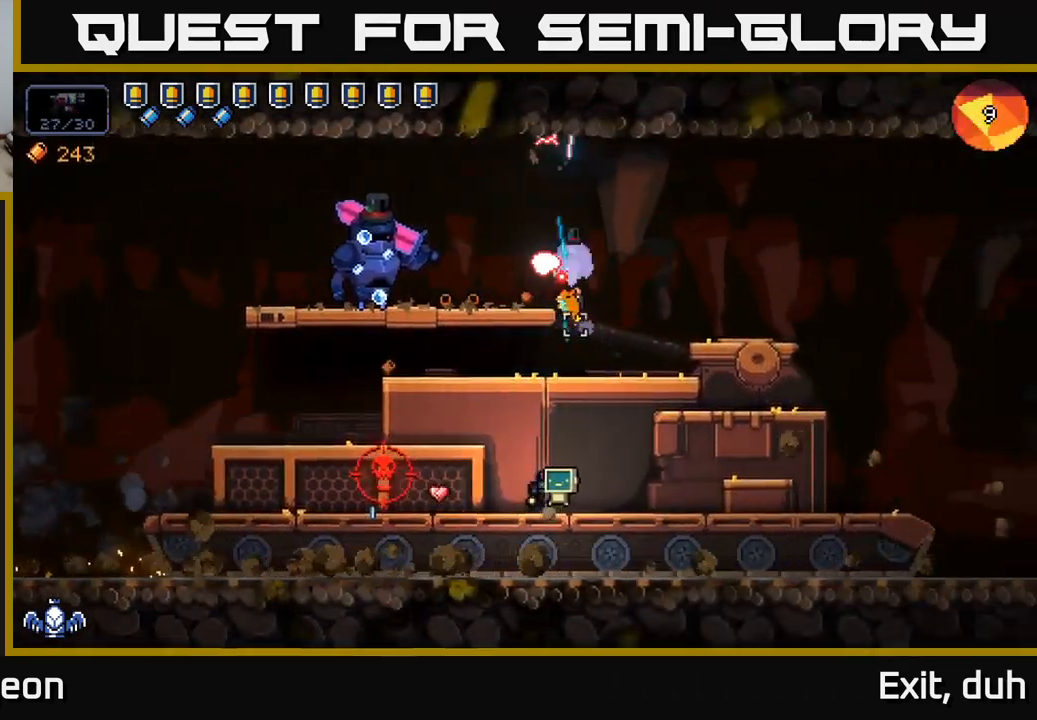
{"buttons": [], "left_stick": "right", "right_stick": "up", "events": [[34, "R2", "down"], [67, "left_stick", "center"], [167, "left_stick", "right"], [284, "left_stick", "center"], [434, "left_stick", "right"], [500, "R2", "up"]]}
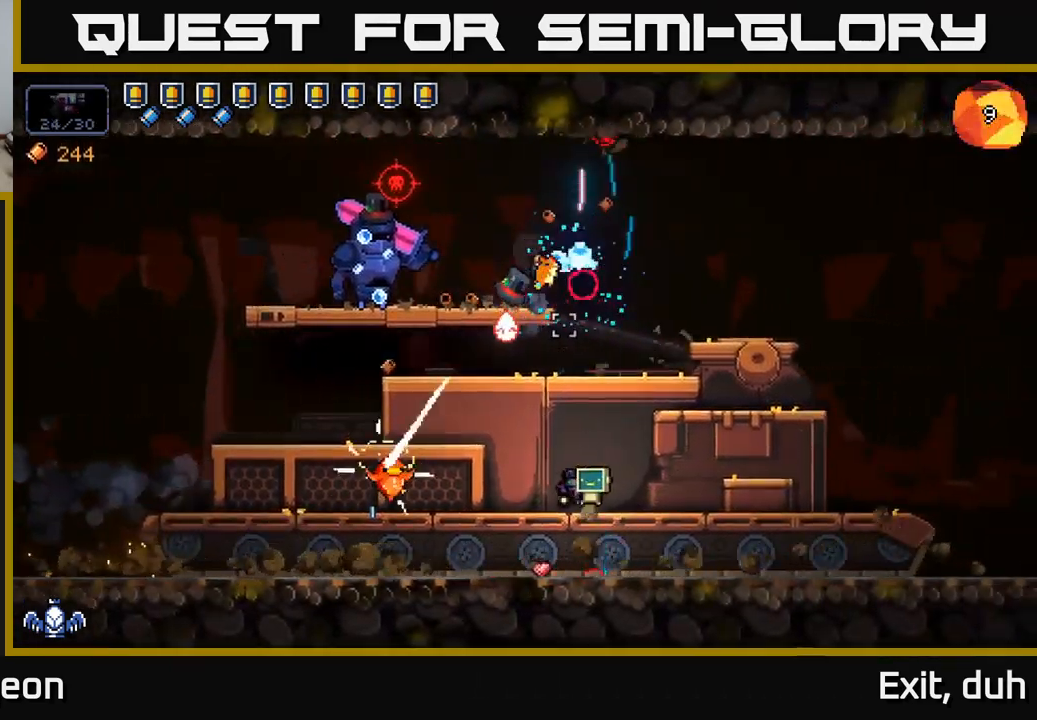
{"buttons": ["R2"], "left_stick": "center", "right_stick": "up-left", "events": [[34, "right_stick", "up-left"], [134, "R2", "down"], [184, "left_stick", "center"]]}
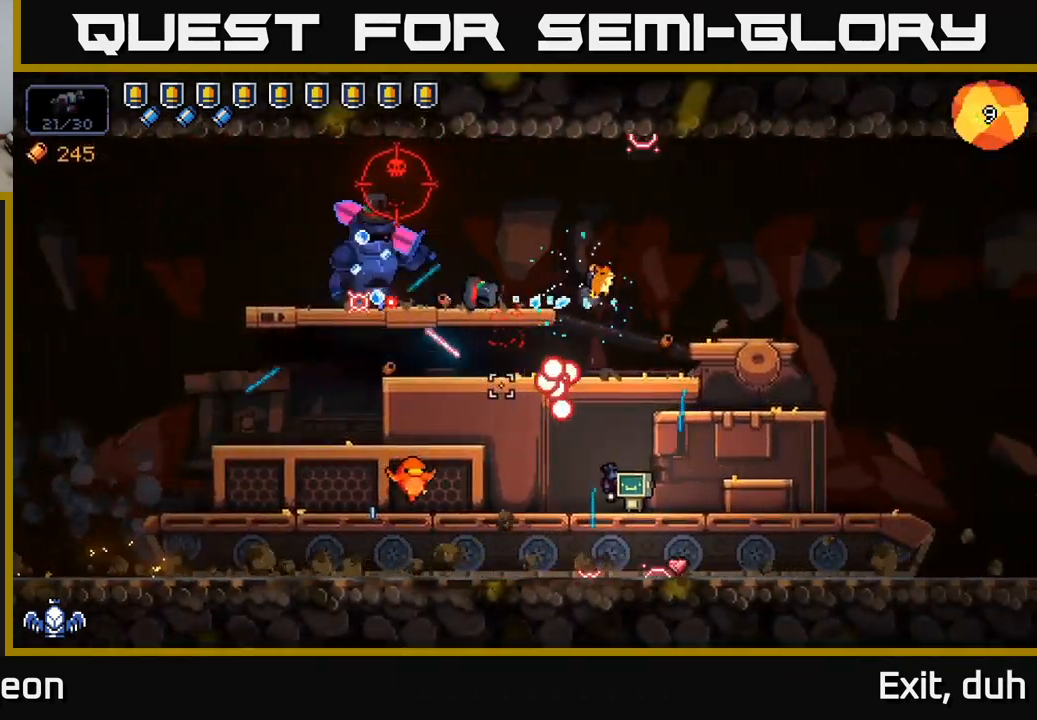
{"buttons": [], "left_stick": "right", "right_stick": "up-left", "events": [[167, "left_stick", "right"], [367, "left_stick", "center"], [467, "R2", "up"], [467, "left_stick", "right"]]}
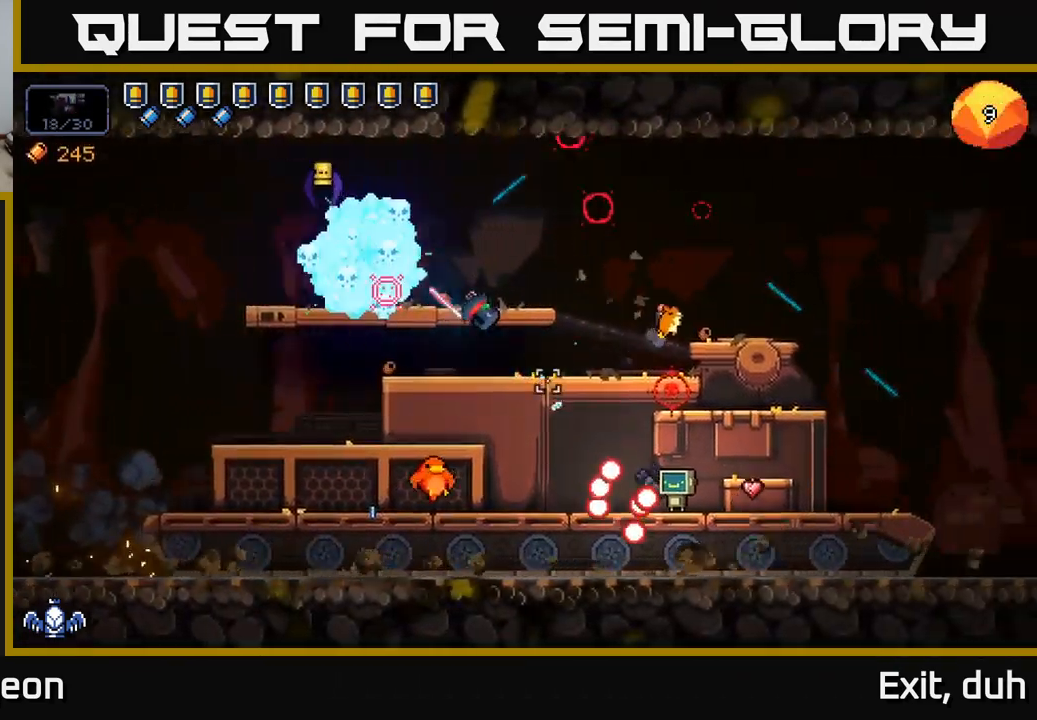
{"buttons": ["R2"], "left_stick": "center", "right_stick": "left", "events": [[100, "R2", "down"], [100, "right_stick", "left"], [267, "left_stick", "center"]]}
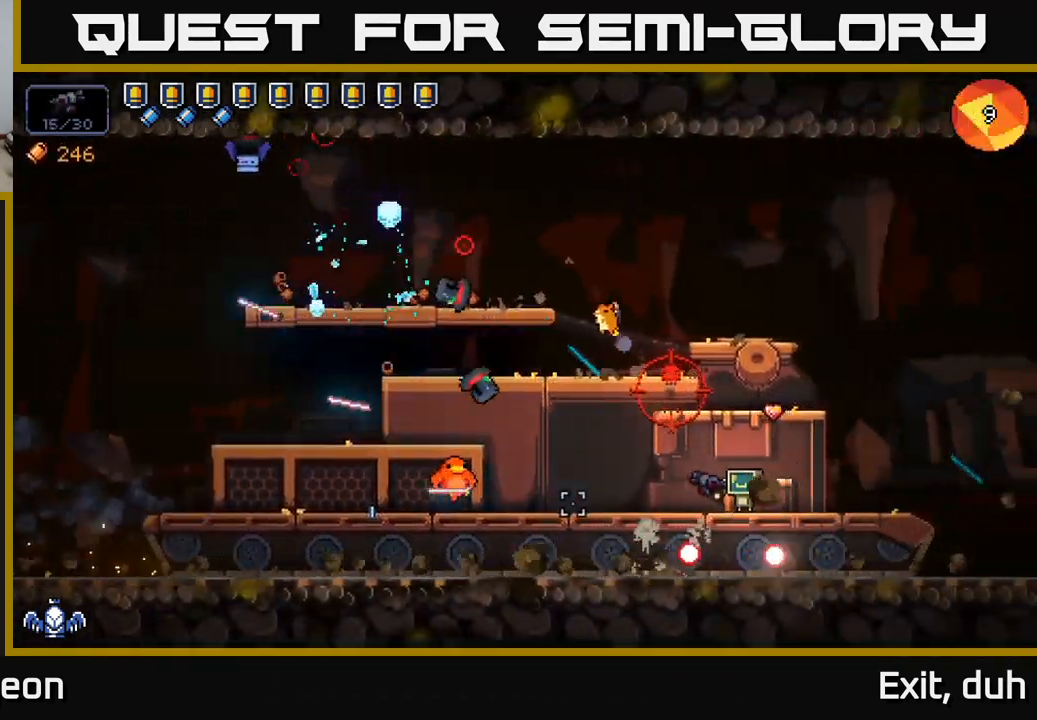
{"buttons": [], "left_stick": "left", "right_stick": "left", "events": [[300, "left_stick", "left"], [467, "R2", "up"]]}
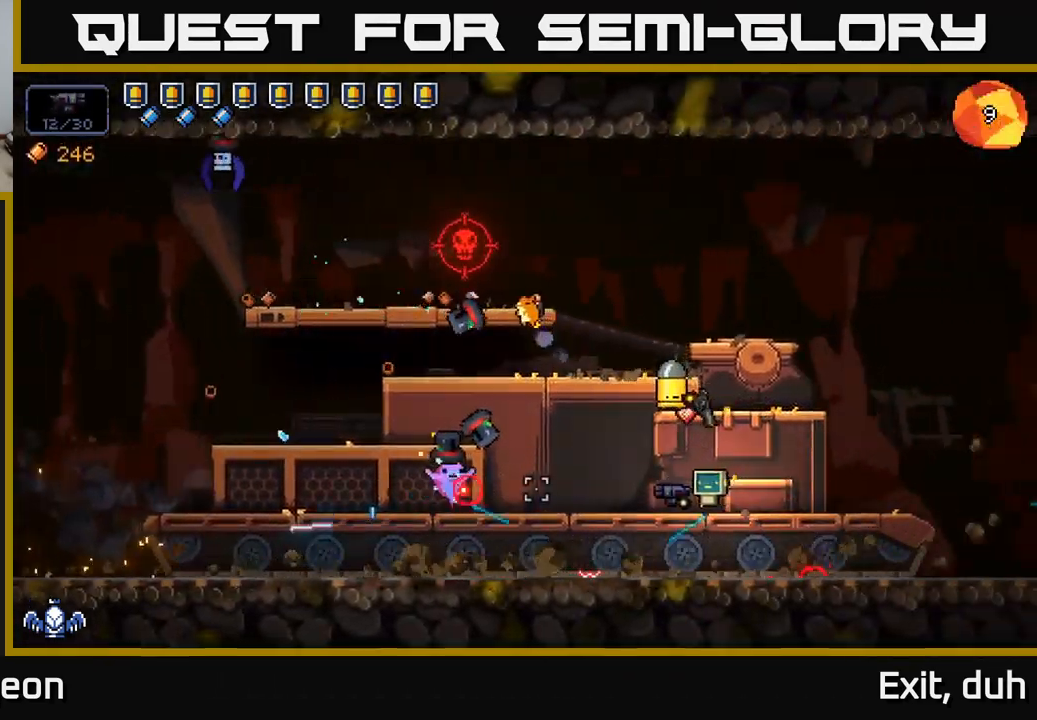
{"buttons": [], "left_stick": "center", "right_stick": "up-left", "events": [[17, "left_stick", "center"], [117, "left_stick", "left"], [167, "R2", "down"], [350, "left_stick", "center"], [367, "R2", "up"], [500, "right_stick", "up-left"]]}
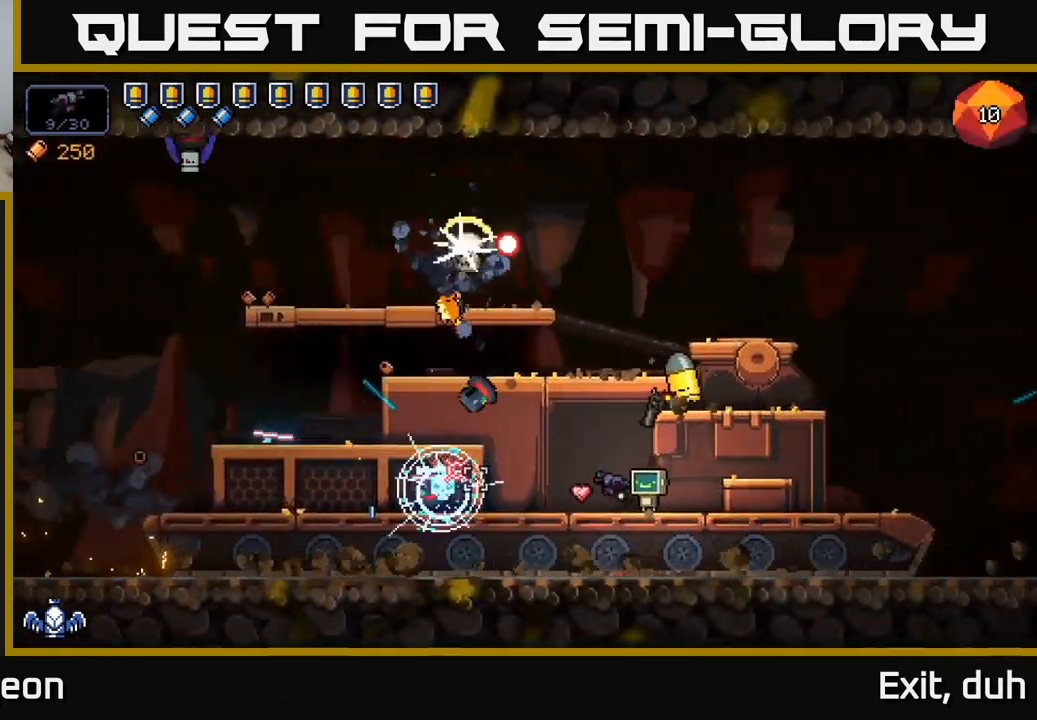
{"buttons": ["R2"], "left_stick": "center", "right_stick": "up", "events": [[183, "R2", "down"], [183, "left_stick", "right"], [200, "R2", "up"], [266, "right_stick", "up"], [350, "R2", "down"], [400, "left_stick", "center"]]}
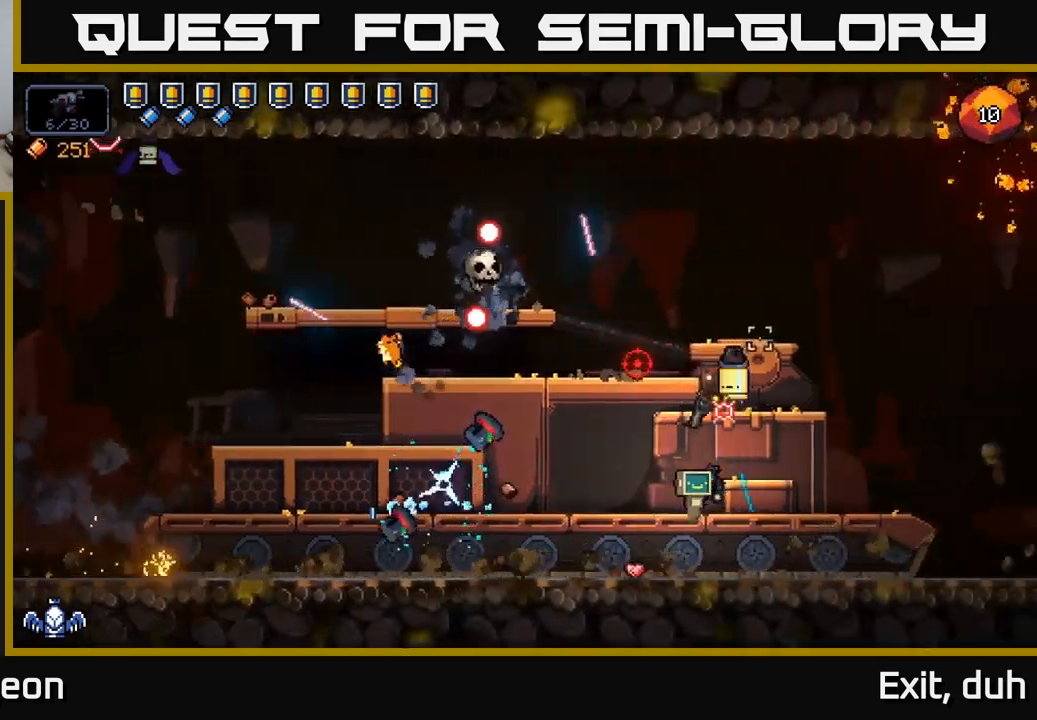
{"buttons": ["R2"], "left_stick": "left", "right_stick": "up", "events": [[50, "left_stick", "right"], [200, "left_stick", "center"], [416, "left_stick", "left"]]}
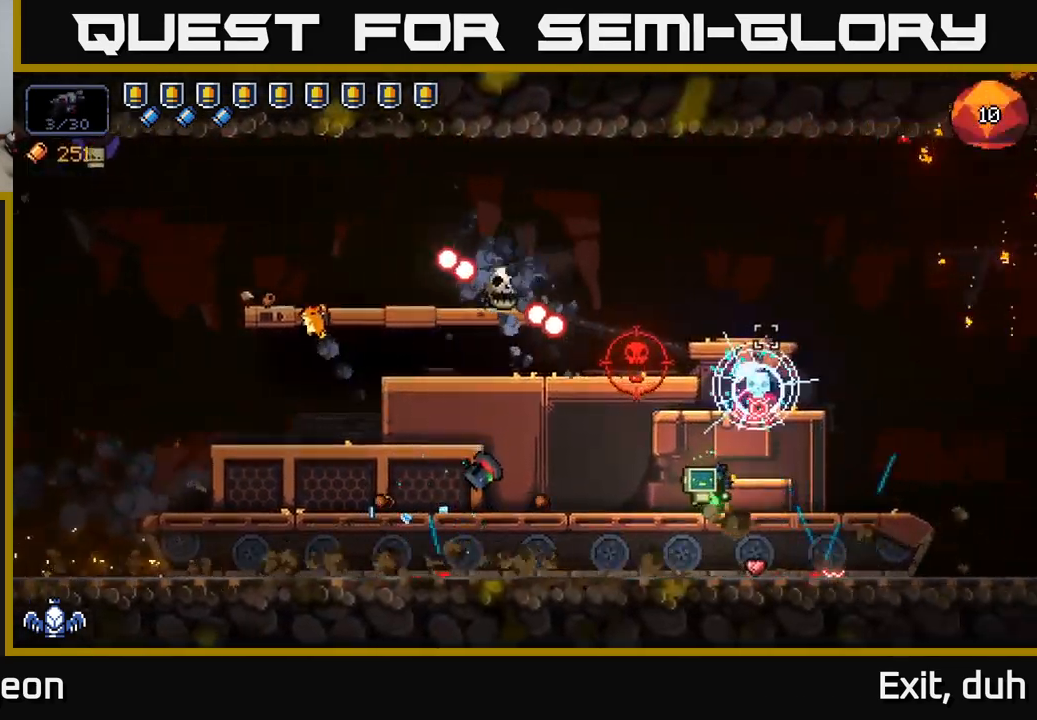
{"buttons": ["R2"], "left_stick": "center", "right_stick": "up", "events": [[16, "R2", "up"], [83, "right_stick", "up-right"], [216, "right_stick", "up"], [333, "left_stick", "center"], [500, "R2", "down"]]}